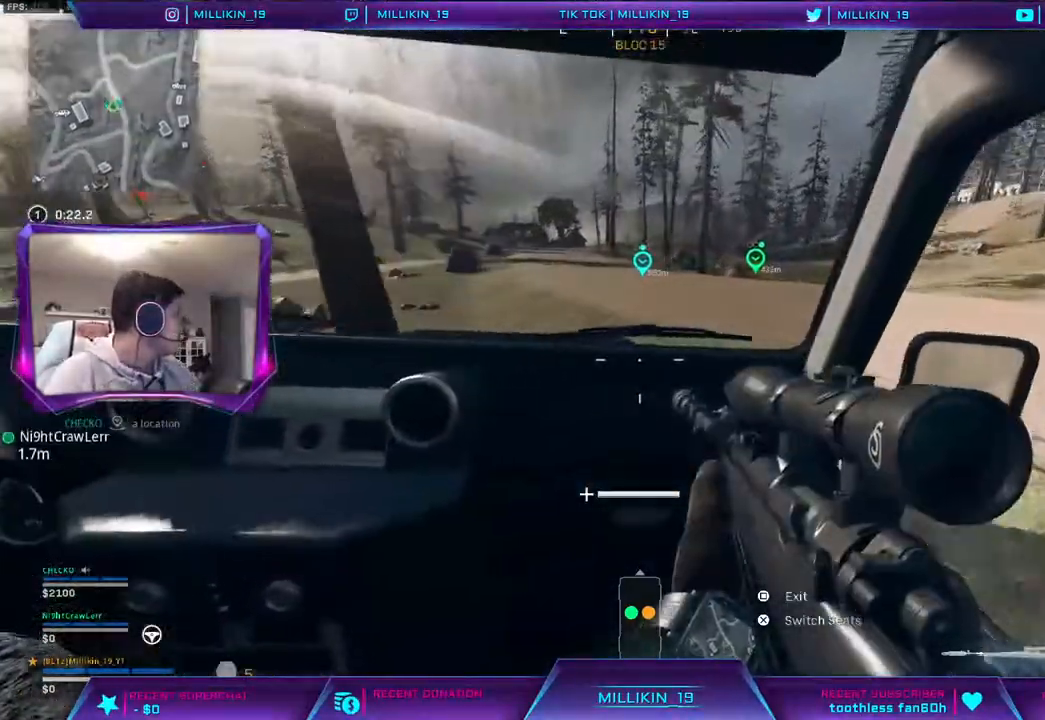
Gameplay with a controller (PlayStation layout); each line is a JSON object with the inputs held at the frame after it. "events" lists button and stick changes between this image and that frame as [ms after this image, input, new state], when the widget could be followed in between.
{"buttons": [], "left_stick": "up", "right_stick": "center", "events": [[350, "left_stick", "up-left"], [433, "left_stick", "up"]]}
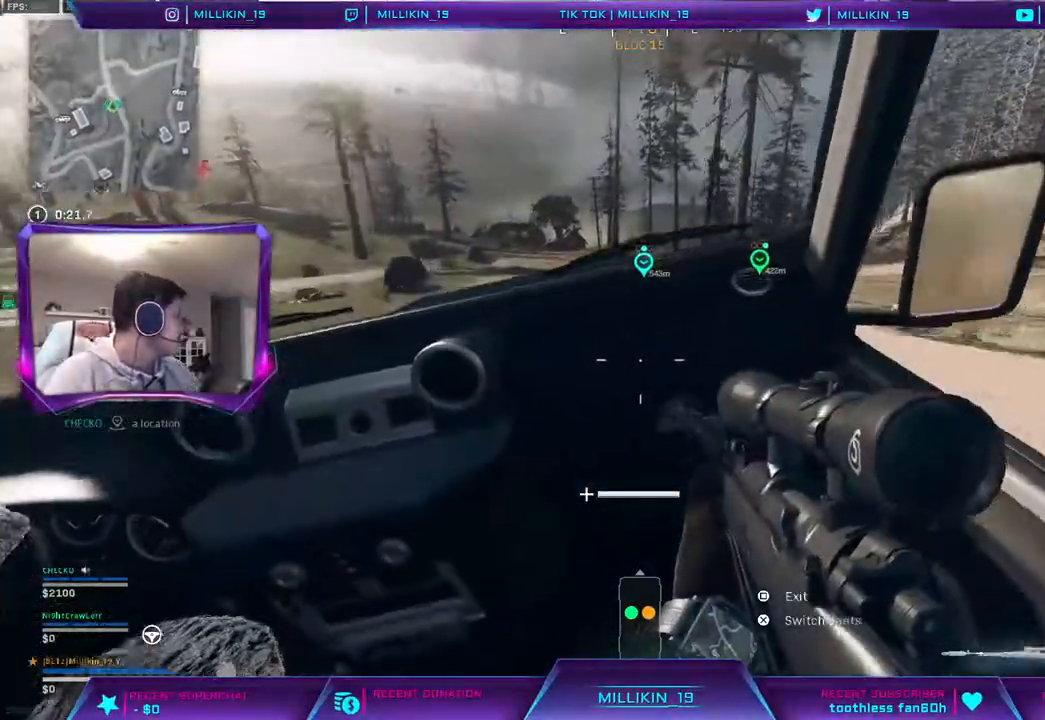
{"buttons": [], "left_stick": "up", "right_stick": "center", "events": []}
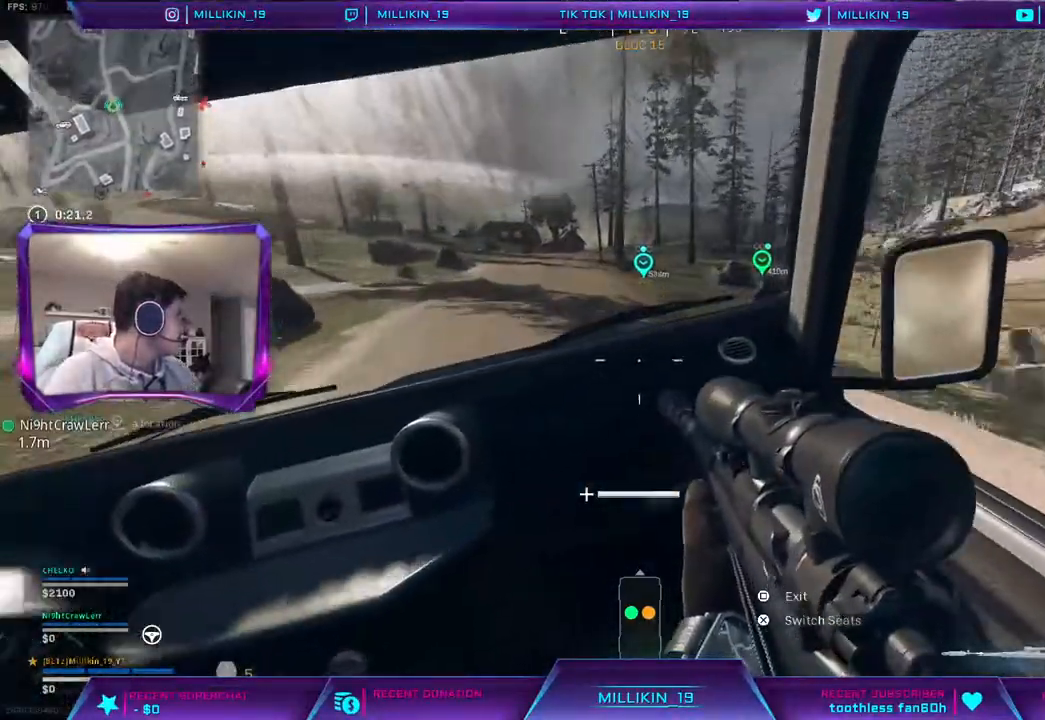
{"buttons": [], "left_stick": "center", "right_stick": "center", "events": [[383, "left_stick", "center"]]}
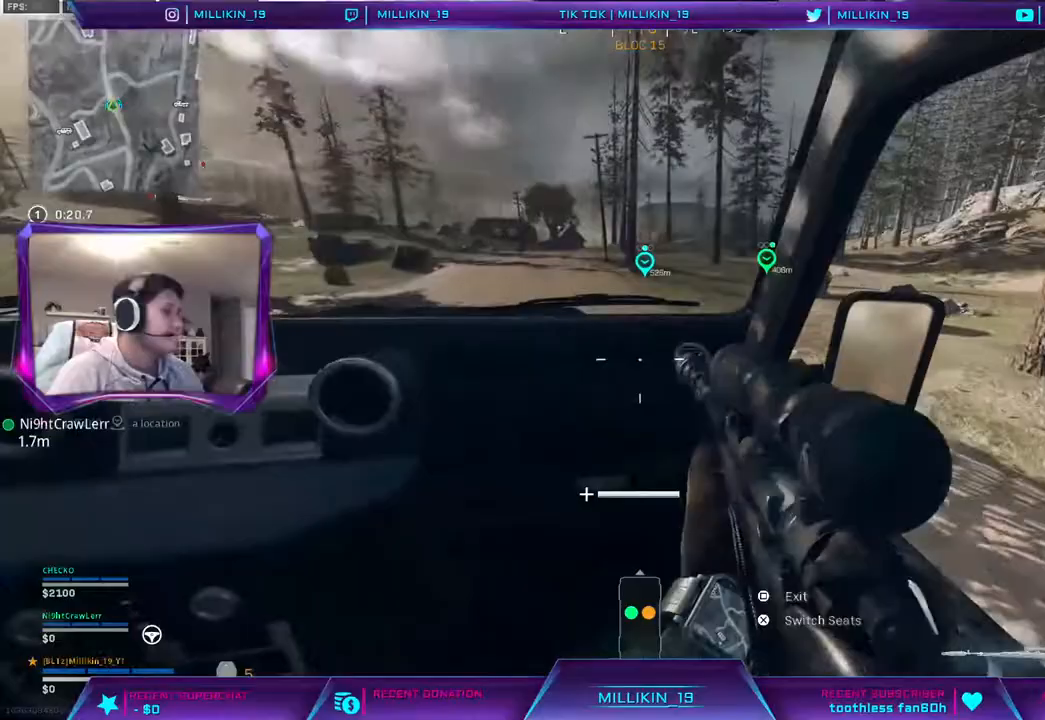
{"buttons": [], "left_stick": "up-right", "right_stick": "up-left", "events": [[417, "right_stick", "up-left"], [467, "left_stick", "up-right"]]}
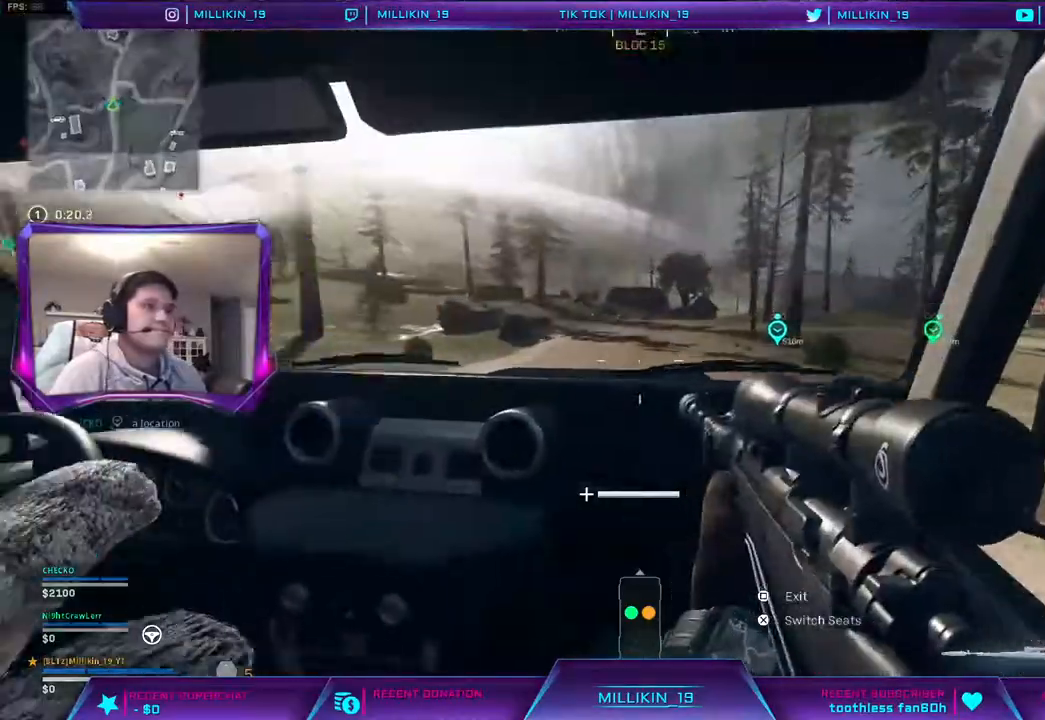
{"buttons": [], "left_stick": "up", "right_stick": "center", "events": [[17, "right_stick", "center"], [117, "left_stick", "up"], [200, "right_stick", "up"], [367, "right_stick", "center"]]}
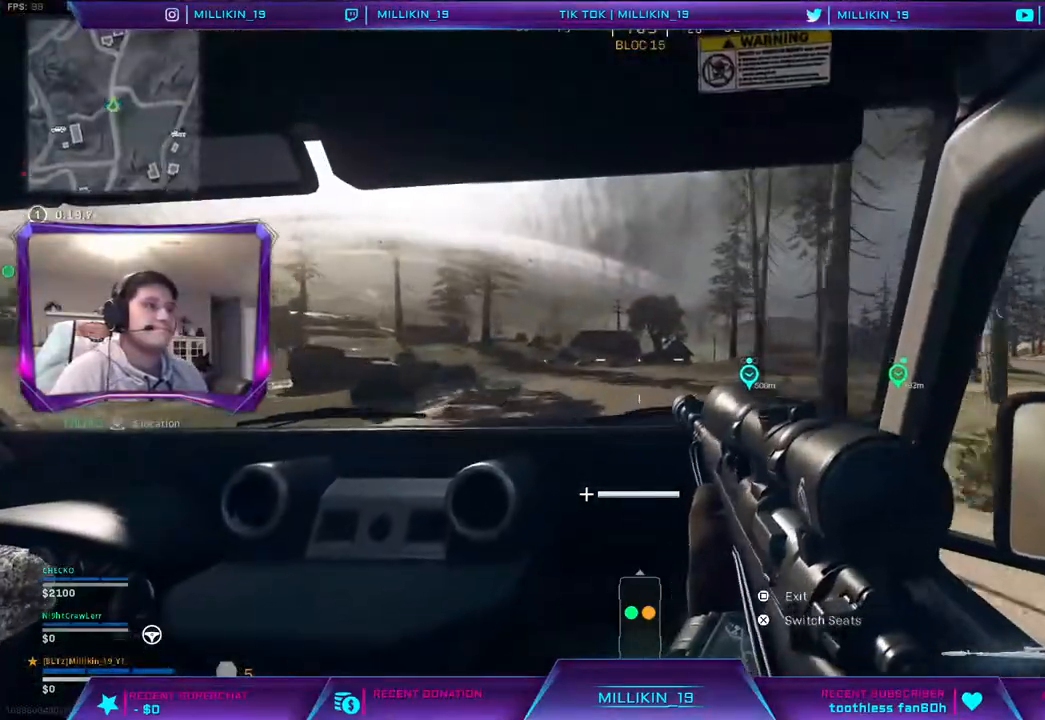
{"buttons": [], "left_stick": "center", "right_stick": "center", "events": [[283, "left_stick", "center"]]}
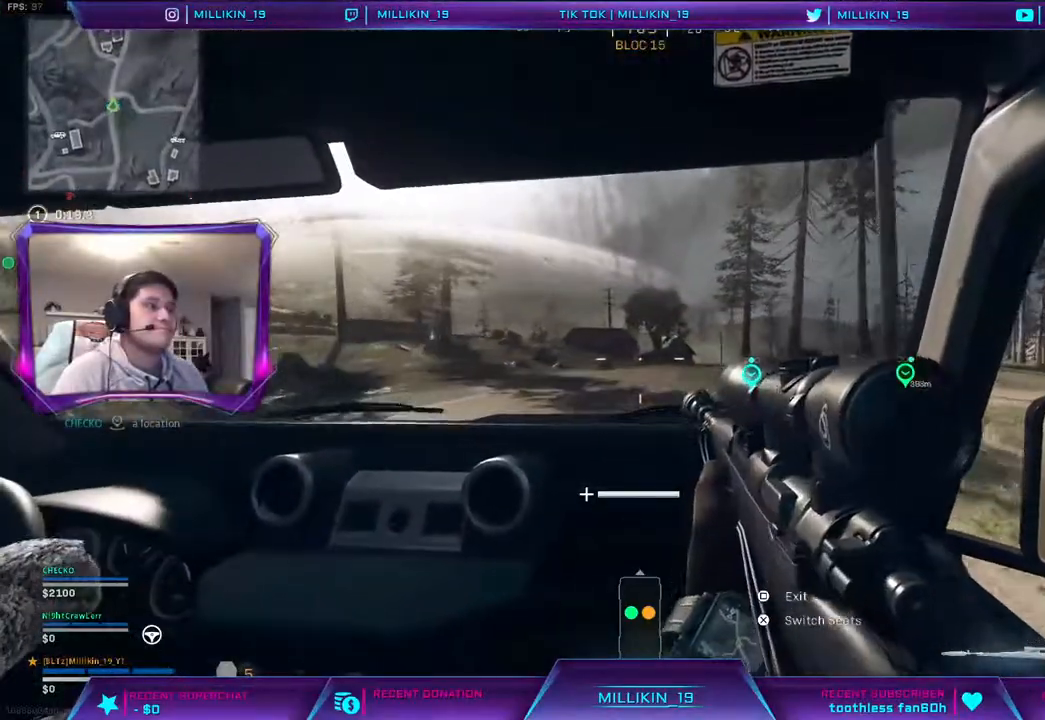
{"buttons": [], "left_stick": "center", "right_stick": "center", "events": [[217, "TRIANGLE", "down"], [283, "TRIANGLE", "up"]]}
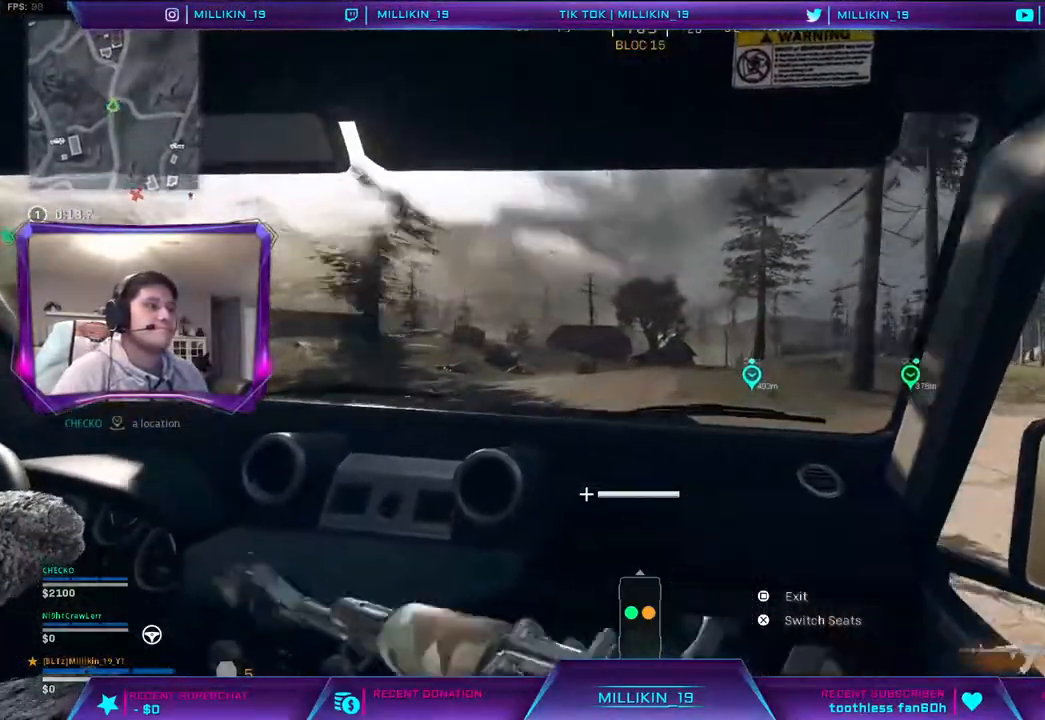
{"buttons": [], "left_stick": "center", "right_stick": "center", "events": []}
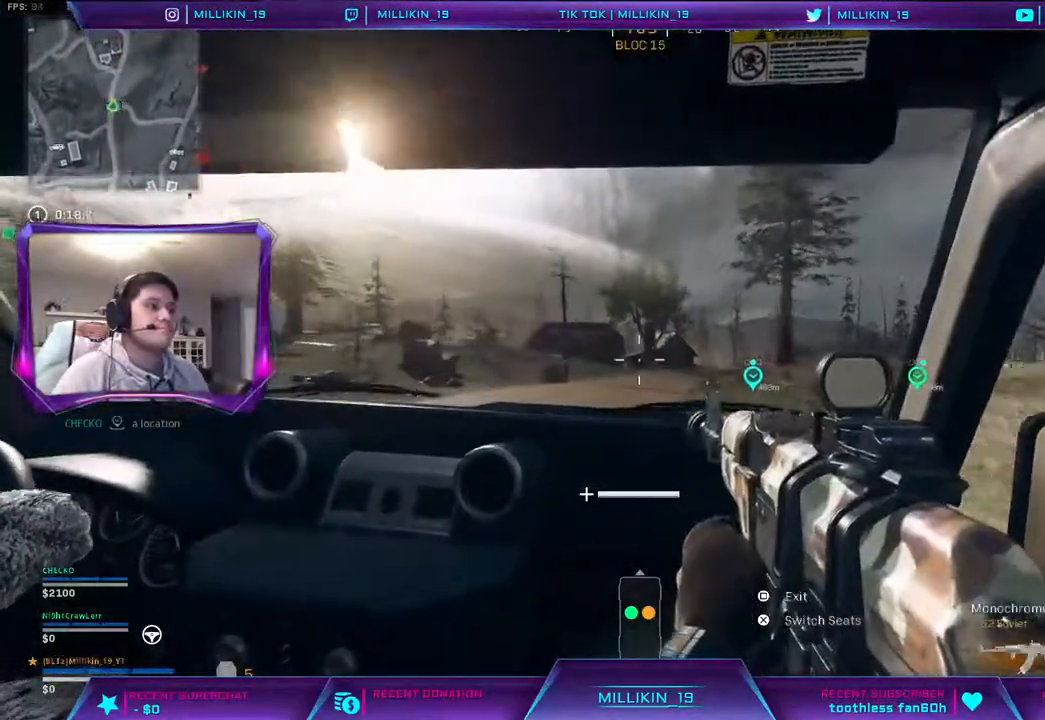
{"buttons": [], "left_stick": "center", "right_stick": "center", "events": []}
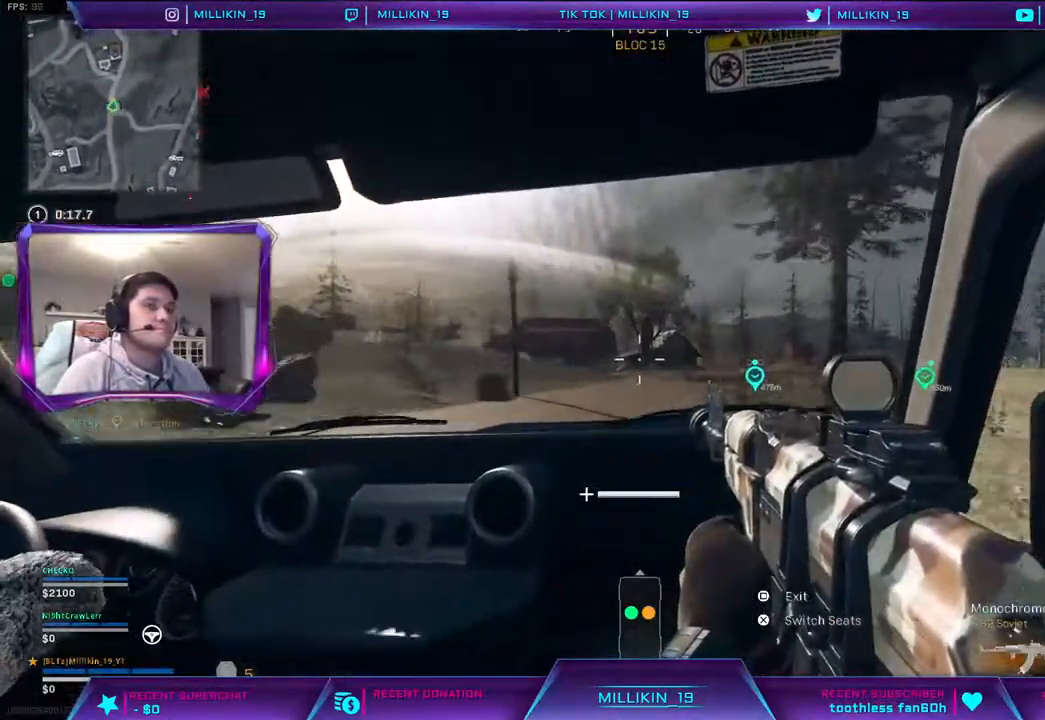
{"buttons": [], "left_stick": "center", "right_stick": "center", "events": [[283, "TOUCHPAD", "down"], [400, "TOUCHPAD", "up"]]}
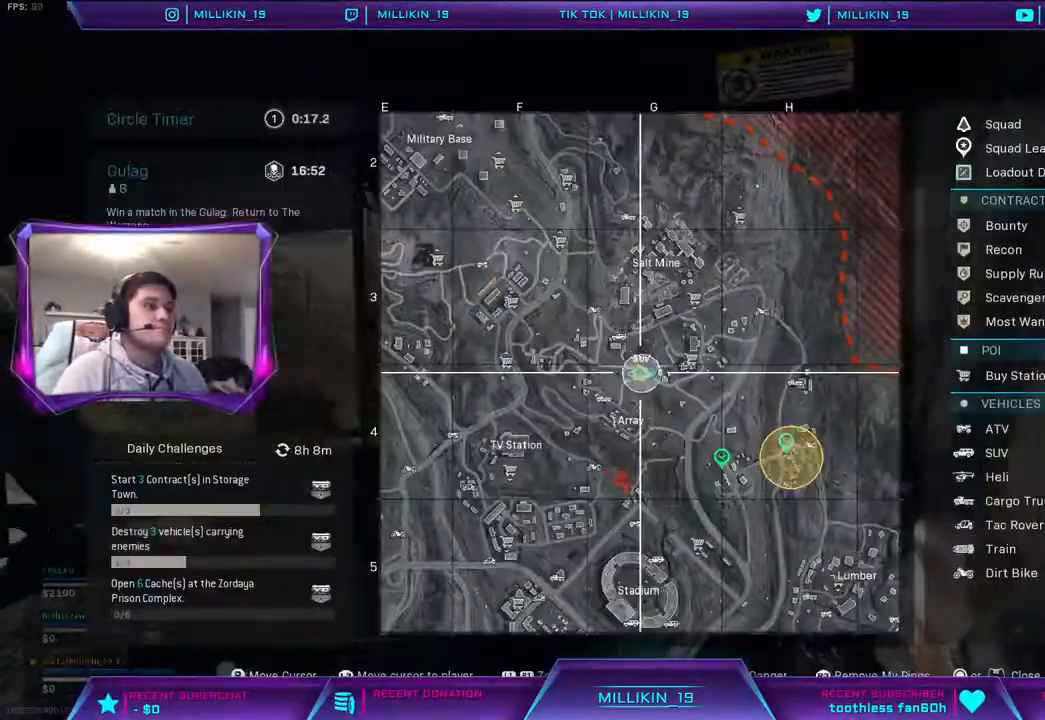
{"buttons": [], "left_stick": "center", "right_stick": "center", "events": []}
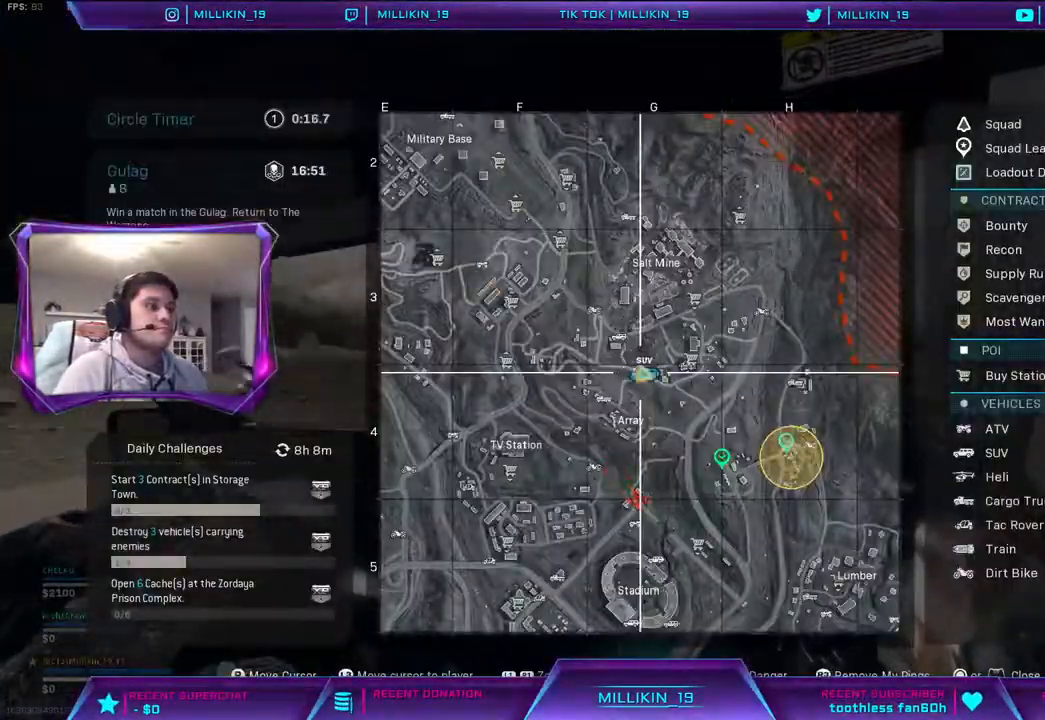
{"buttons": [], "left_stick": "center", "right_stick": "center", "events": [[167, "TOUCHPAD", "down"], [333, "TOUCHPAD", "up"]]}
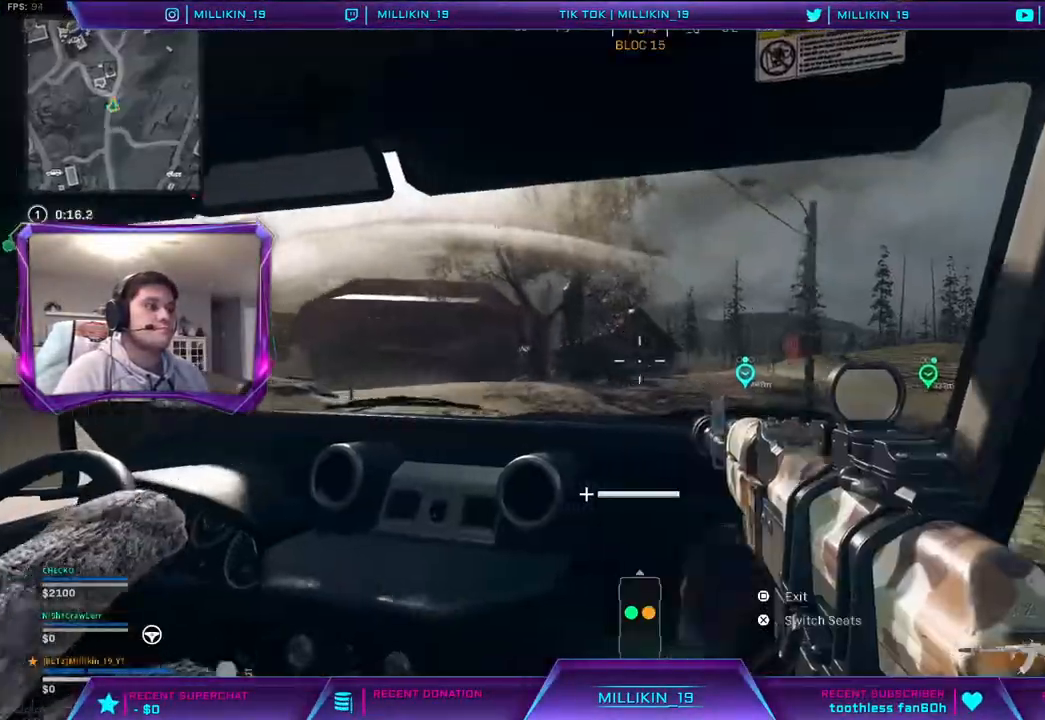
{"buttons": [], "left_stick": "up", "right_stick": "center", "events": [[17, "left_stick", "up"]]}
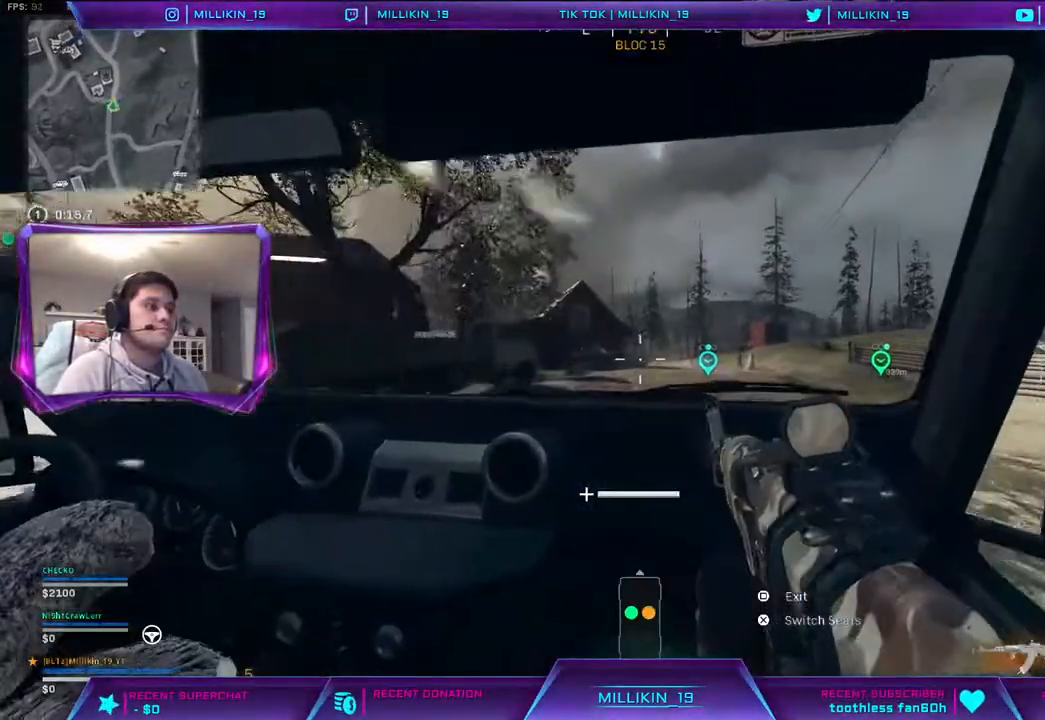
{"buttons": [], "left_stick": "up", "right_stick": "center", "events": []}
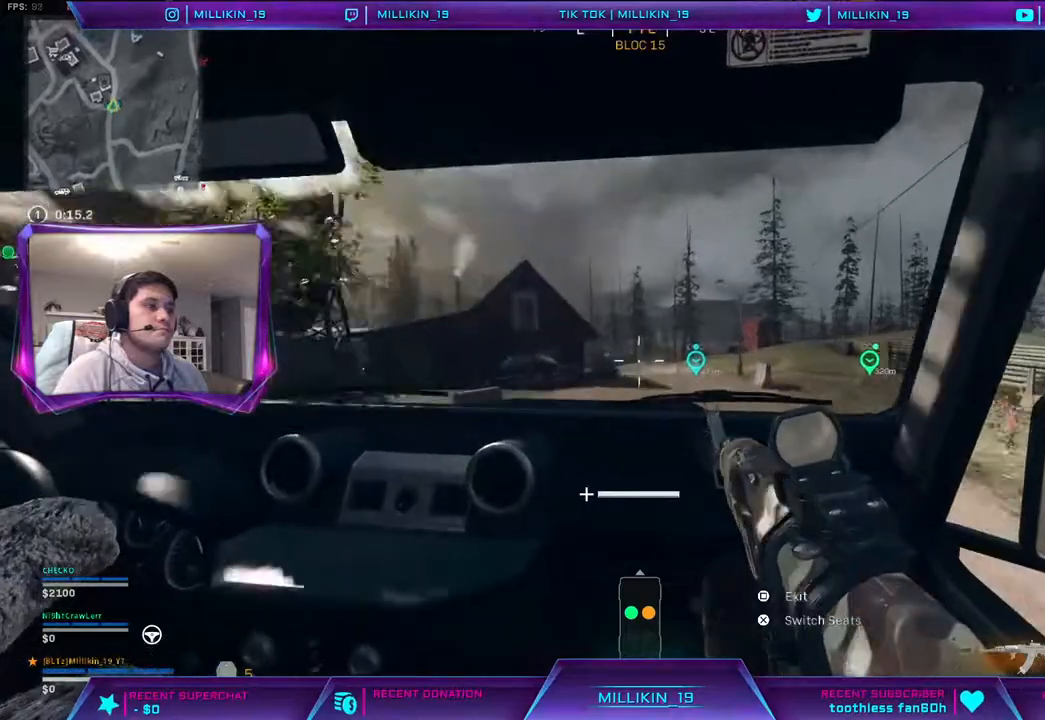
{"buttons": [], "left_stick": "up", "right_stick": "center", "events": [[83, "TRIANGLE", "down"], [117, "TRIANGLE", "up"]]}
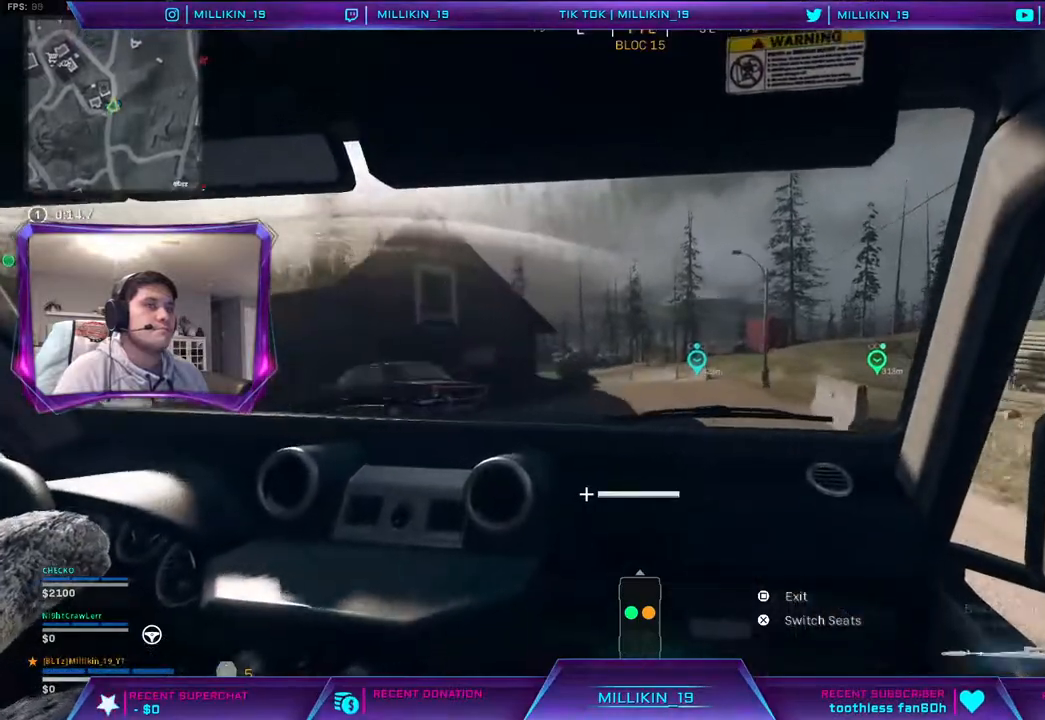
{"buttons": [], "left_stick": "up", "right_stick": "center", "events": []}
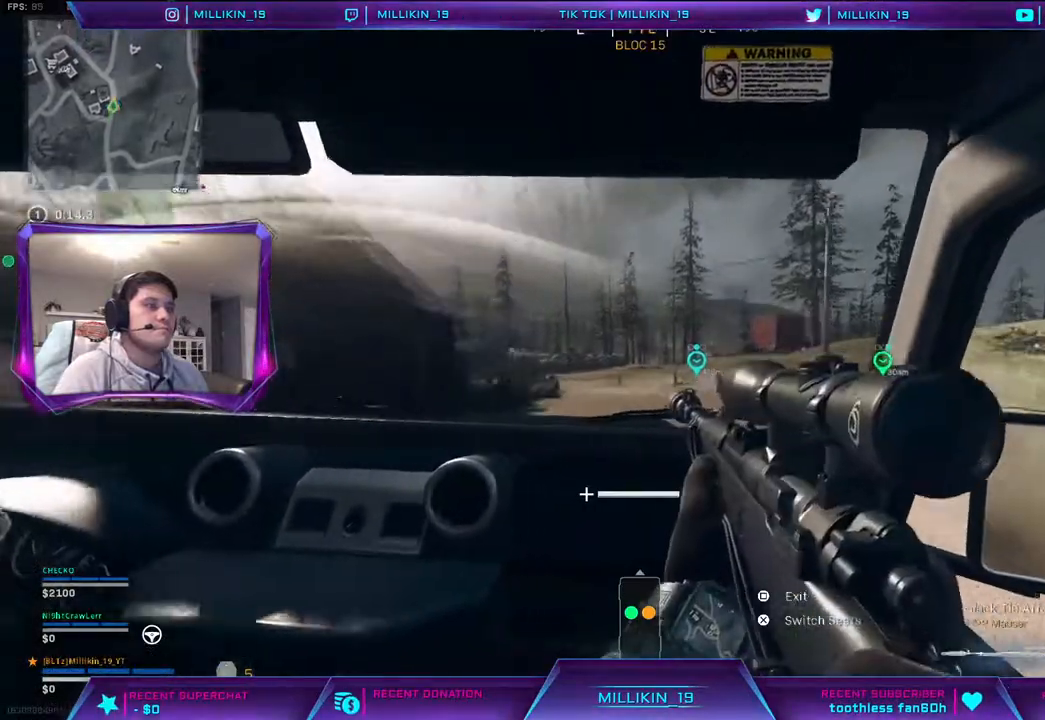
{"buttons": [], "left_stick": "up", "right_stick": "center", "events": []}
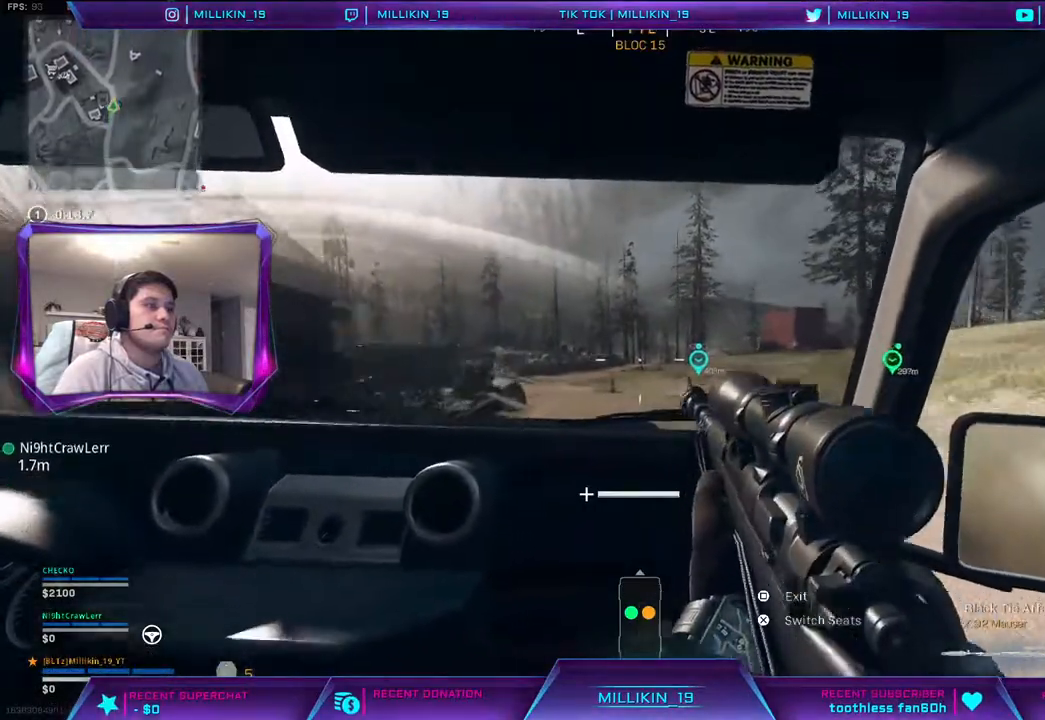
{"buttons": [], "left_stick": "center", "right_stick": "center", "events": [[17, "left_stick", "center"]]}
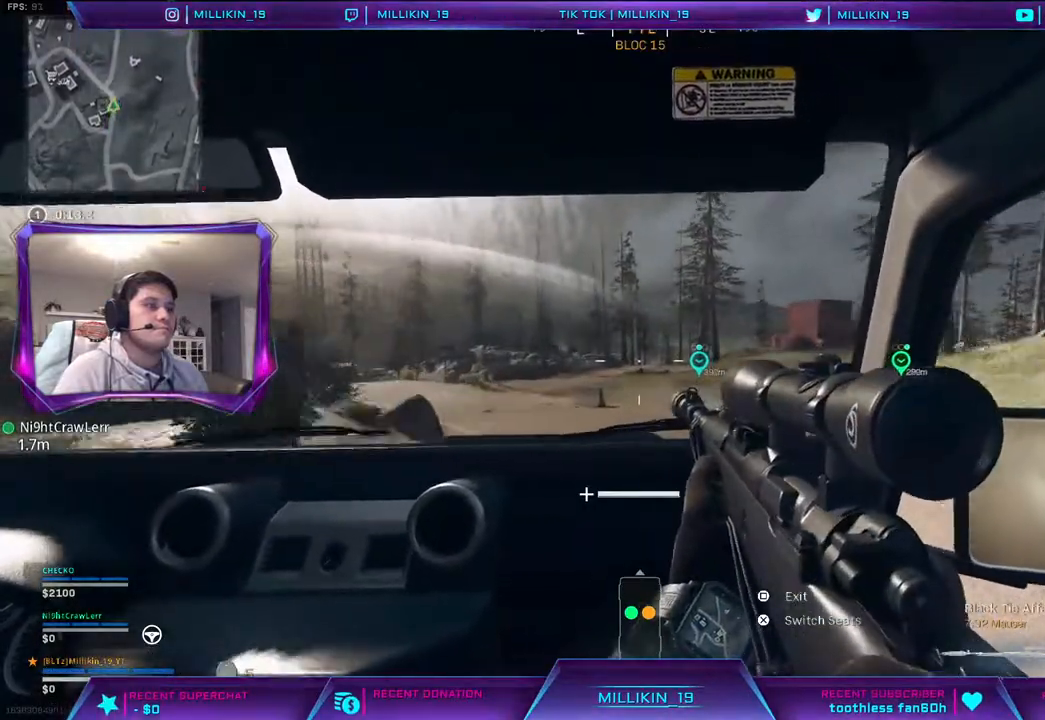
{"buttons": [], "left_stick": "center", "right_stick": "center", "events": [[183, "CROSS", "down"], [283, "CROSS", "up"], [400, "CROSS", "down"], [500, "CROSS", "up"]]}
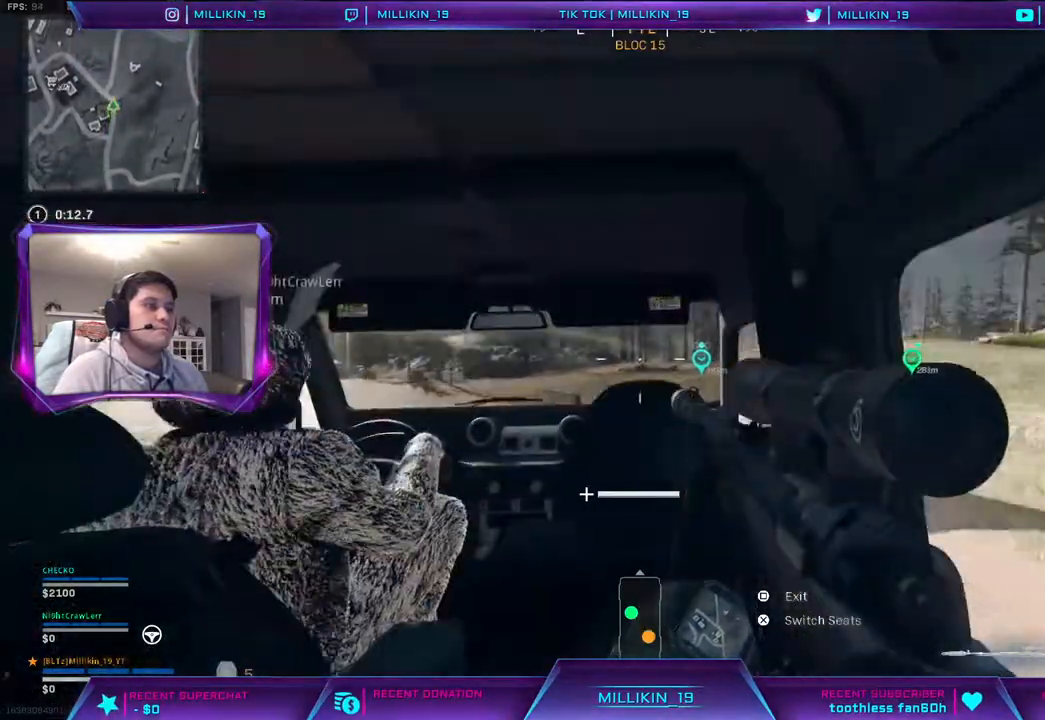
{"buttons": ["CROSS"], "left_stick": "center", "right_stick": "center", "events": [[83, "CROSS", "down"], [150, "CROSS", "up"], [250, "CROSS", "down"], [317, "CROSS", "up"], [417, "CROSS", "down"]]}
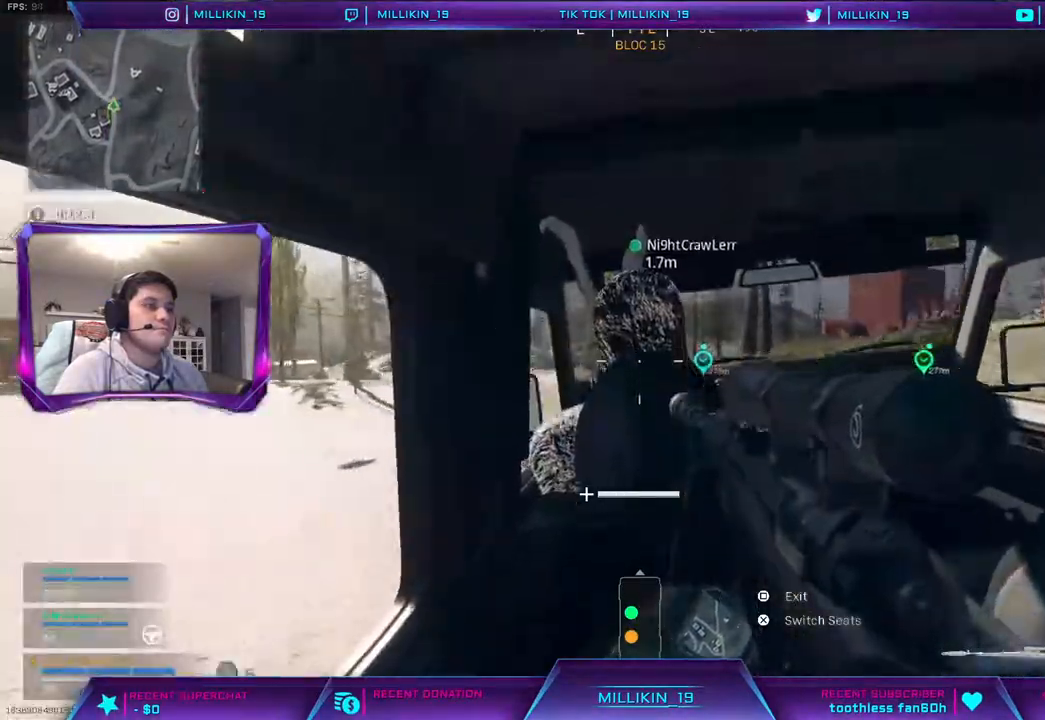
{"buttons": [], "left_stick": "center", "right_stick": "center", "events": [[150, "CROSS", "up"], [233, "CROSS", "down"], [483, "CROSS", "up"]]}
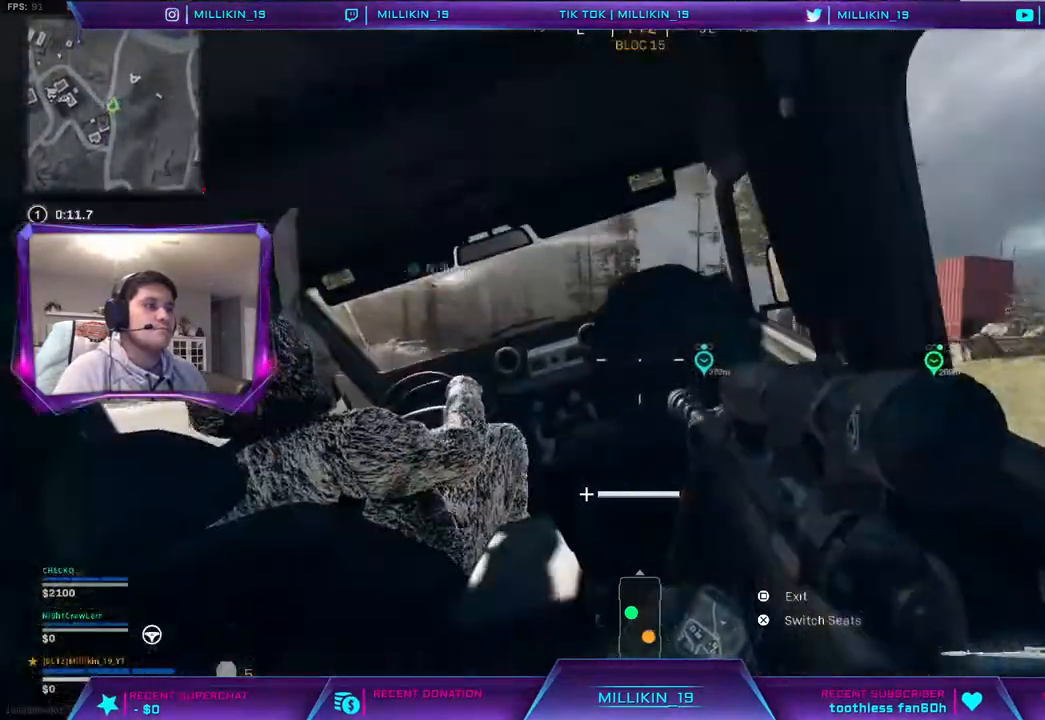
{"buttons": [], "left_stick": "center", "right_stick": "center", "events": [[67, "CROSS", "down"], [150, "CROSS", "up"], [250, "CROSS", "down"], [333, "CROSS", "up"], [417, "CROSS", "down"], [500, "CROSS", "up"]]}
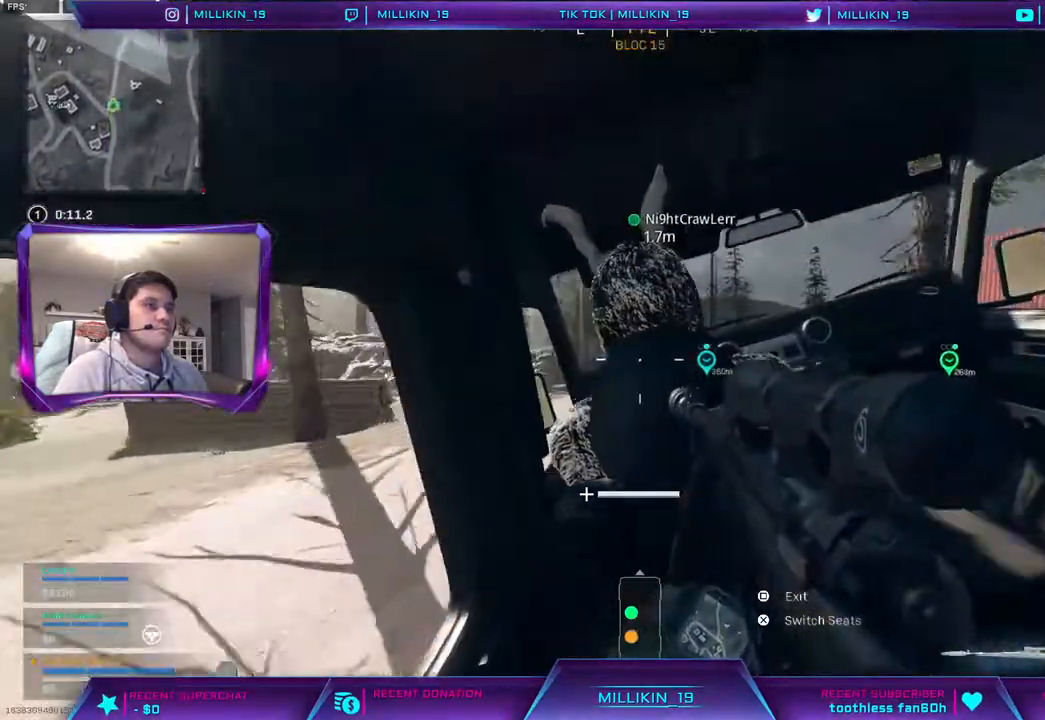
{"buttons": [], "left_stick": "center", "right_stick": "center", "events": []}
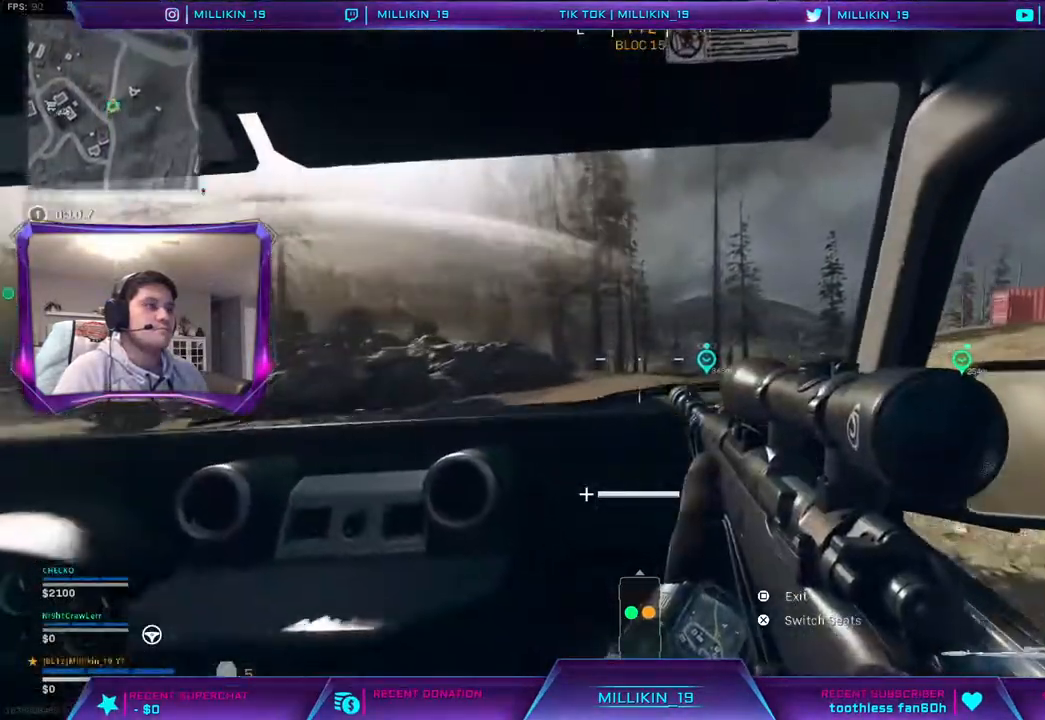
{"buttons": [], "left_stick": "center", "right_stick": "left", "events": [[383, "right_stick", "left"]]}
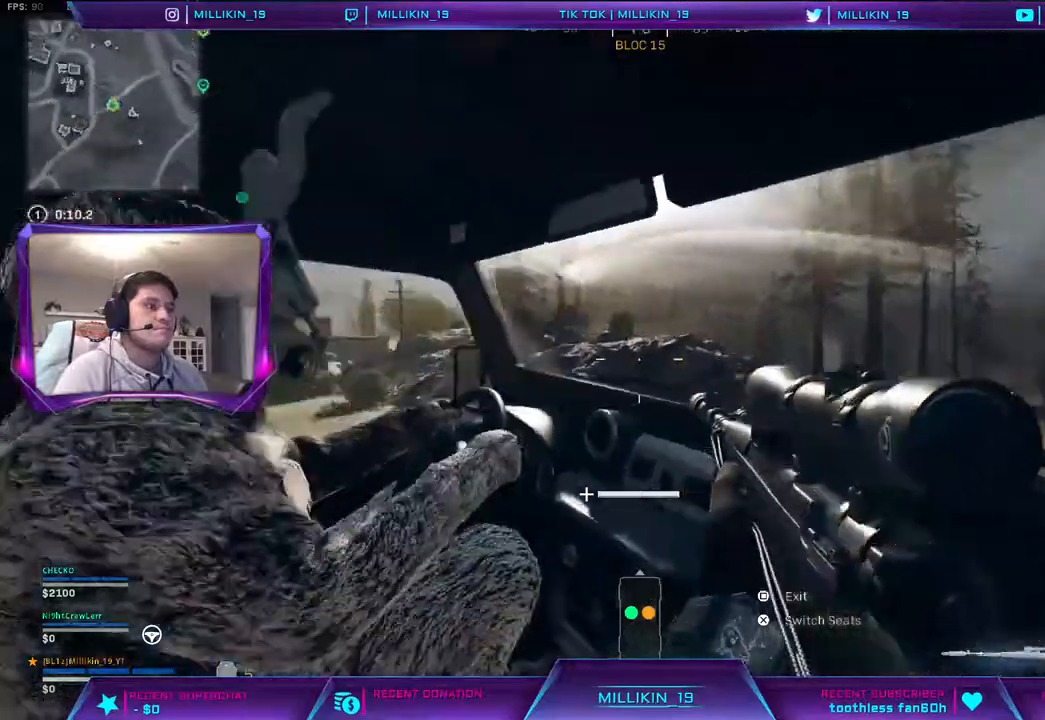
{"buttons": [], "left_stick": "center", "right_stick": "center", "events": [[83, "right_stick", "center"]]}
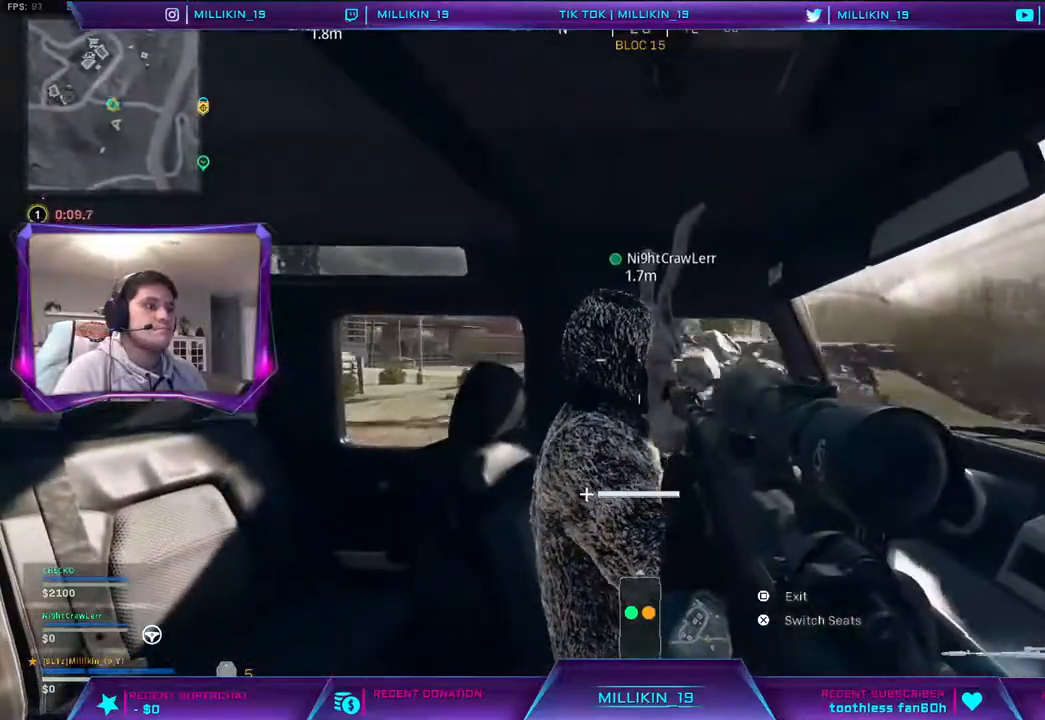
{"buttons": [], "left_stick": "center", "right_stick": "center", "events": [[217, "right_stick", "left"], [450, "right_stick", "center"]]}
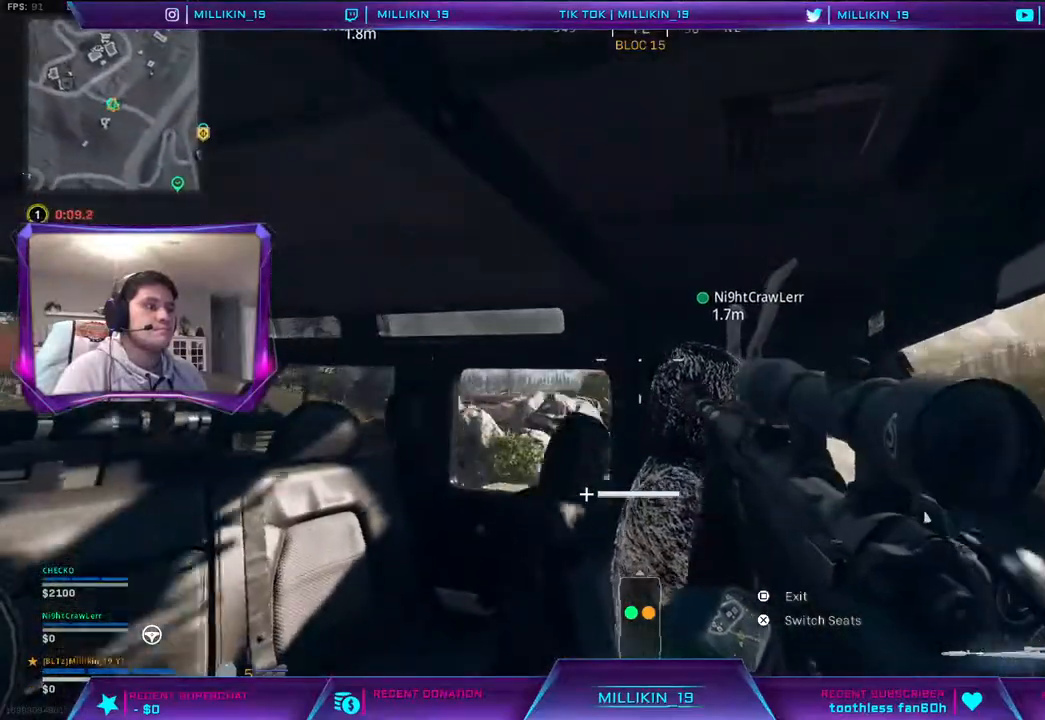
{"buttons": [], "left_stick": "center", "right_stick": "center", "events": [[283, "right_stick", "up-right"], [367, "right_stick", "center"]]}
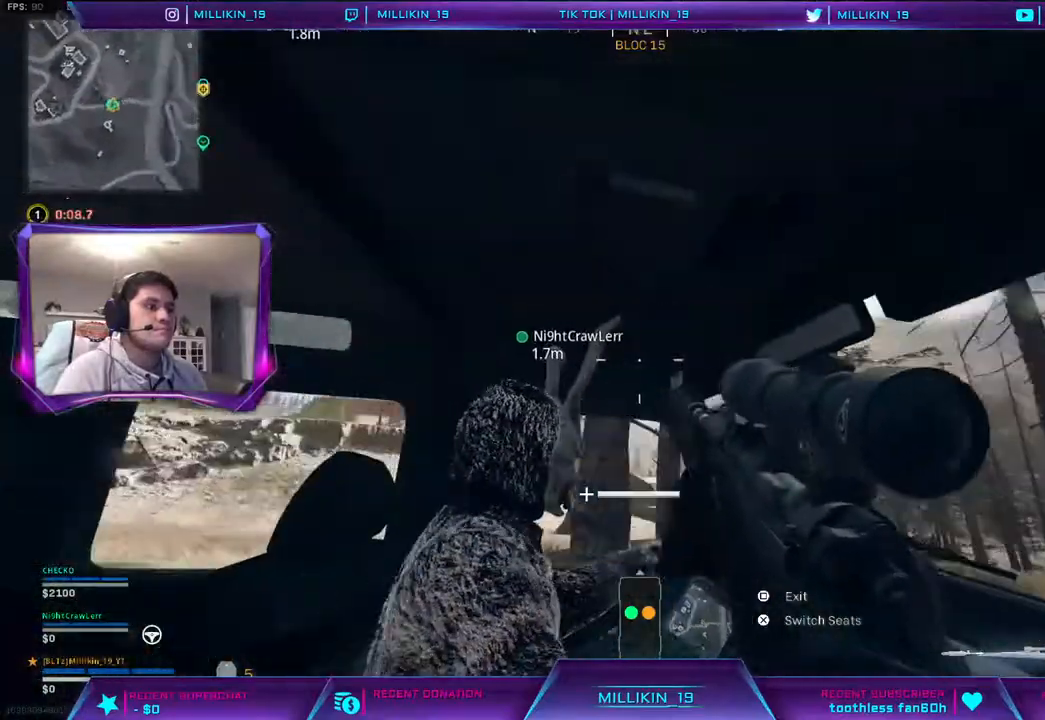
{"buttons": [], "left_stick": "center", "right_stick": "center", "events": []}
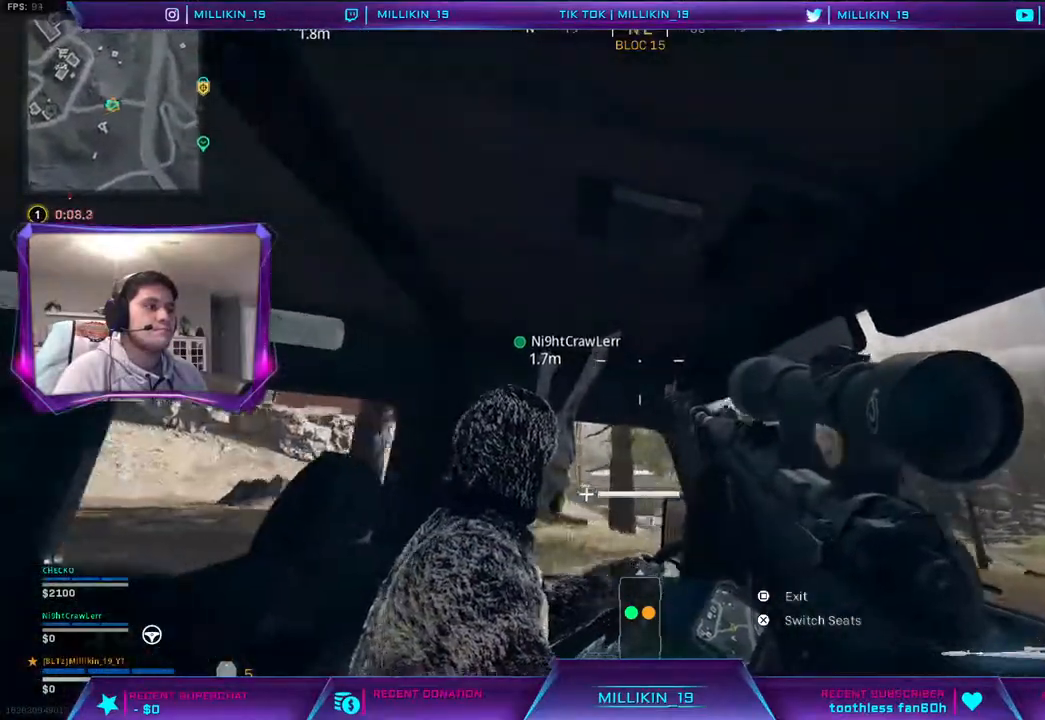
{"buttons": [], "left_stick": "center", "right_stick": "center", "events": [[17, "right_stick", "down-right"], [200, "right_stick", "center"]]}
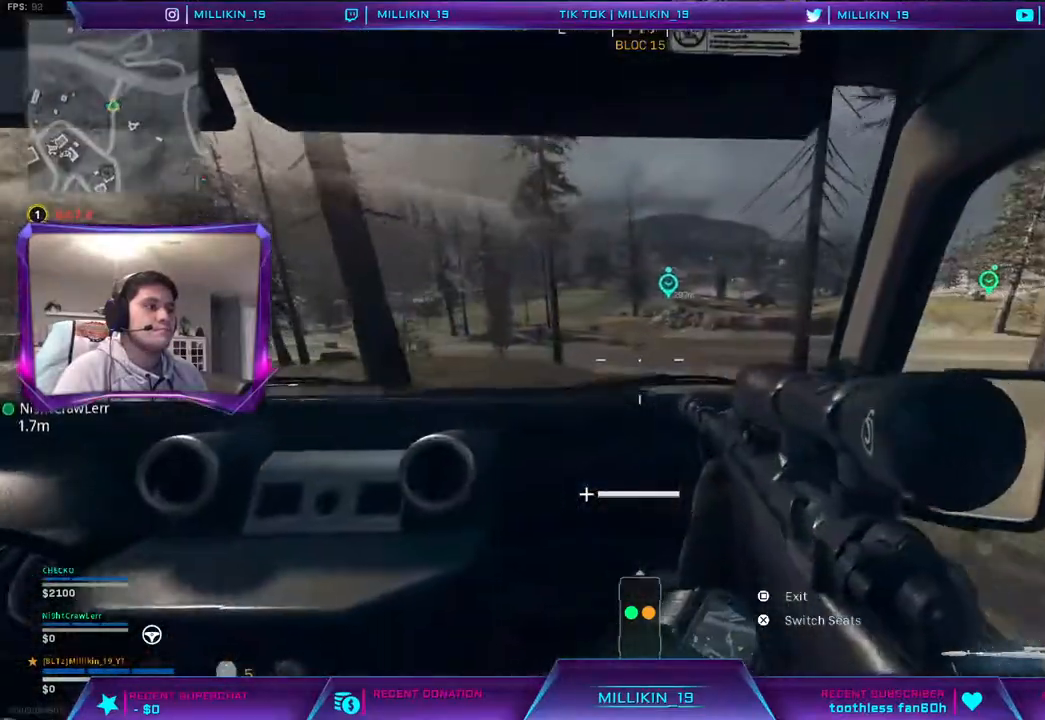
{"buttons": [], "left_stick": "center", "right_stick": "left", "events": [[367, "right_stick", "left"]]}